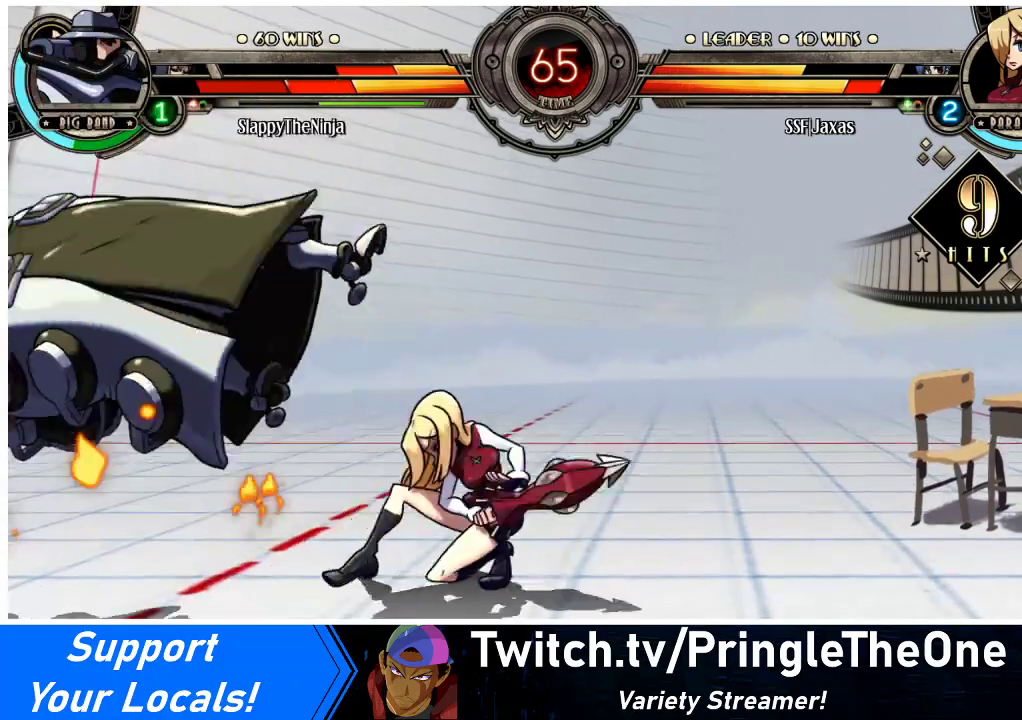
Gameplay with a controller (arcade stick); each line is a JSON object with the inputs held at the frame after it. "events" lists button and stick changes between this image and that frame as [ms after this image, input, new state], when the widget could be followed in between. Not read: L3 R3.
{"buttons": ["SQUARE", "DPAD_LEFT"], "events": [[33, "DPAD_LEFT", "down"], [33, "R1", "up"], [67, "DPAD_DOWN", "up"], [167, "DPAD_UP", "down"], [333, "DPAD_UP", "up"], [433, "SQUARE", "down"]]}
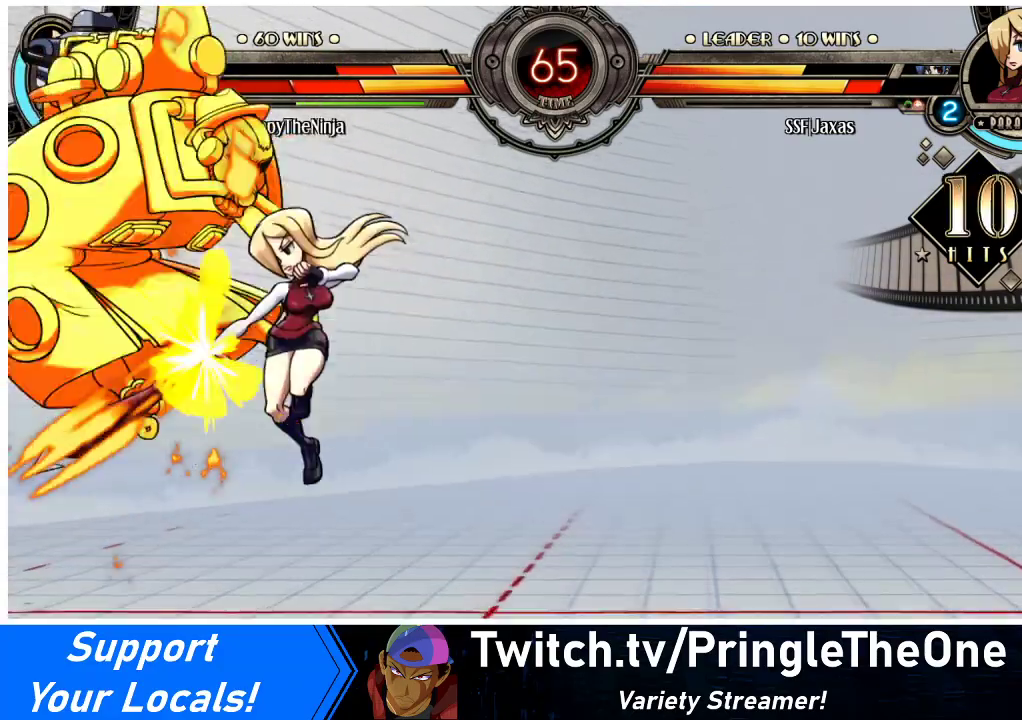
{"buttons": ["DPAD_LEFT"], "events": [[67, "SQUARE", "up"], [233, "CROSS", "down"], [333, "CROSS", "up"]]}
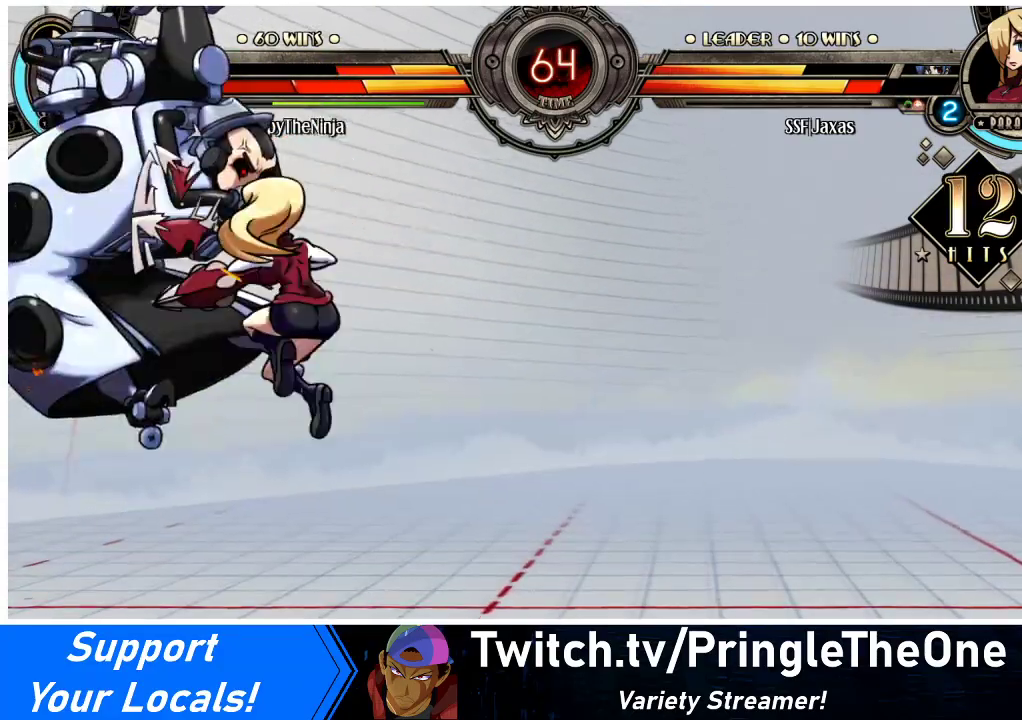
{"buttons": ["DPAD_UP", "DPAD_LEFT"], "events": [[33, "TRIANGLE", "down"], [200, "TRIANGLE", "up"], [433, "DPAD_UP", "down"]]}
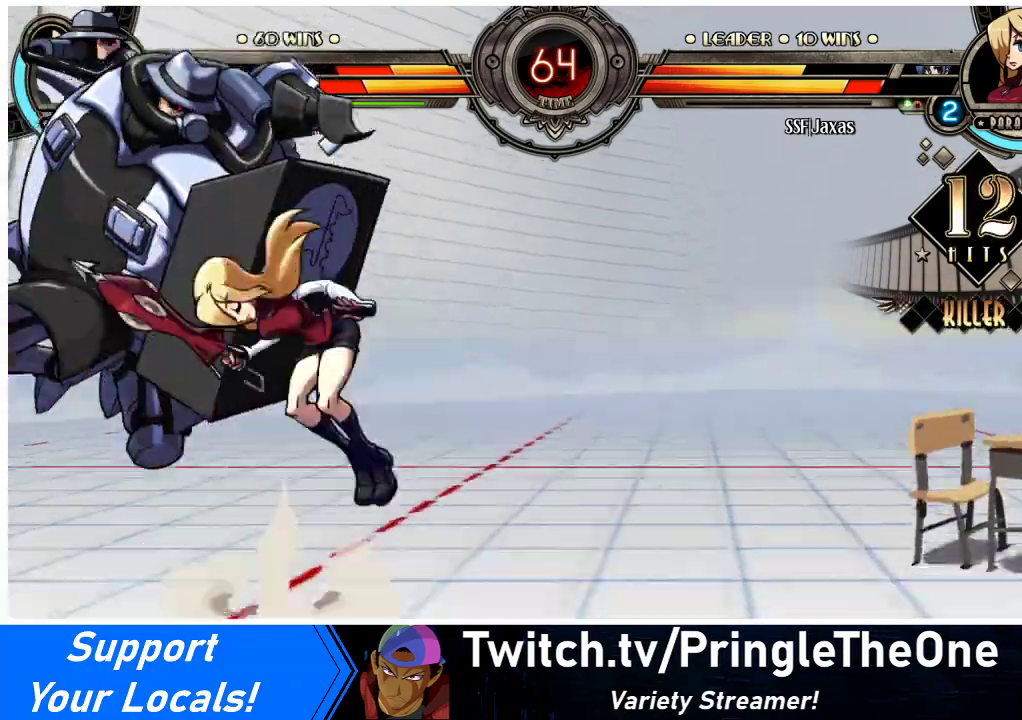
{"buttons": ["DPAD_LEFT"], "events": [[33, "CIRCLE", "down"], [67, "DPAD_UP", "up"], [100, "DPAD_LEFT", "up"], [133, "CIRCLE", "up"], [300, "DPAD_RIGHT", "down"], [367, "DPAD_RIGHT", "up"], [467, "DPAD_LEFT", "down"]]}
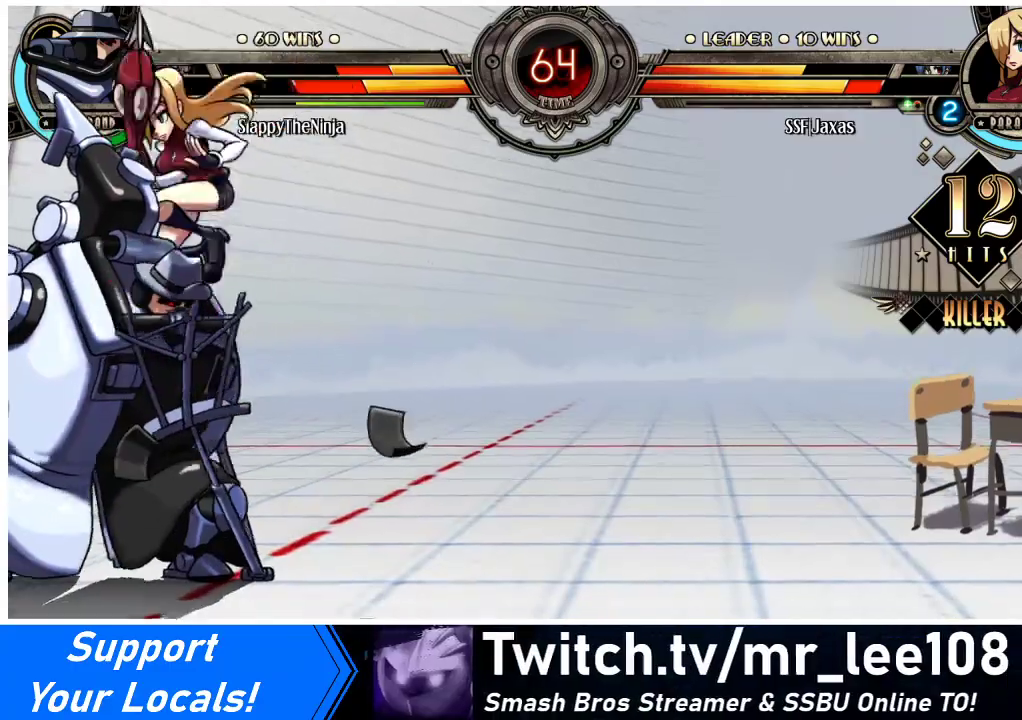
{"buttons": ["DPAD_LEFT"], "events": [[200, "CROSS", "down"], [200, "SQUARE", "down"], [367, "CROSS", "up"], [367, "SQUARE", "up"]]}
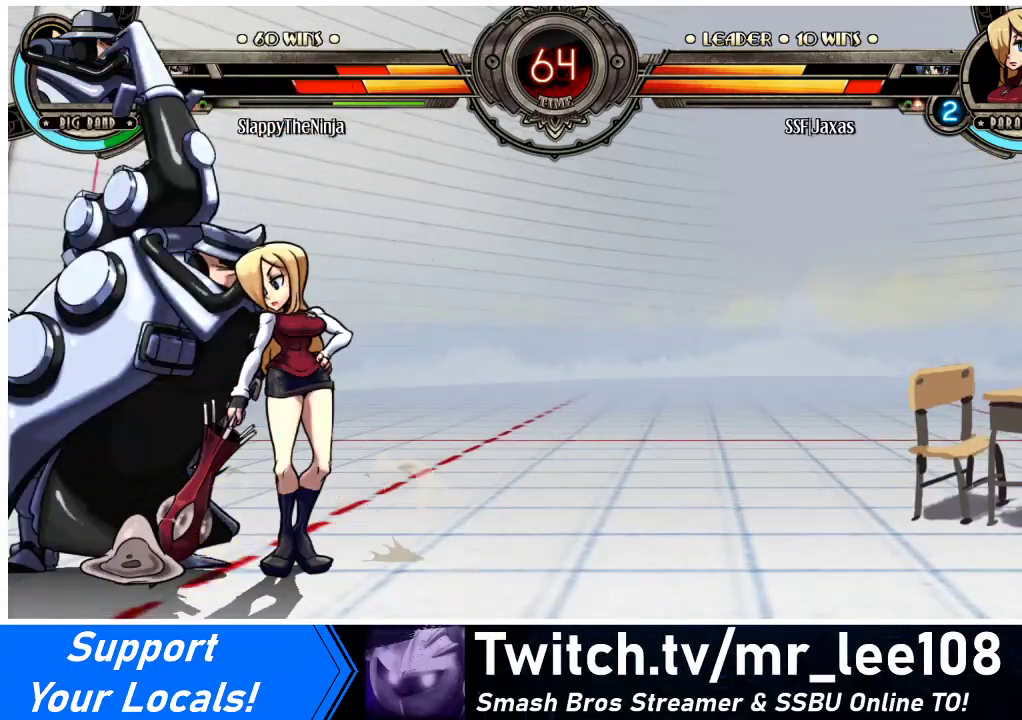
{"buttons": ["DPAD_RIGHT"], "events": [[33, "DPAD_LEFT", "up"], [33, "DPAD_RIGHT", "down"]]}
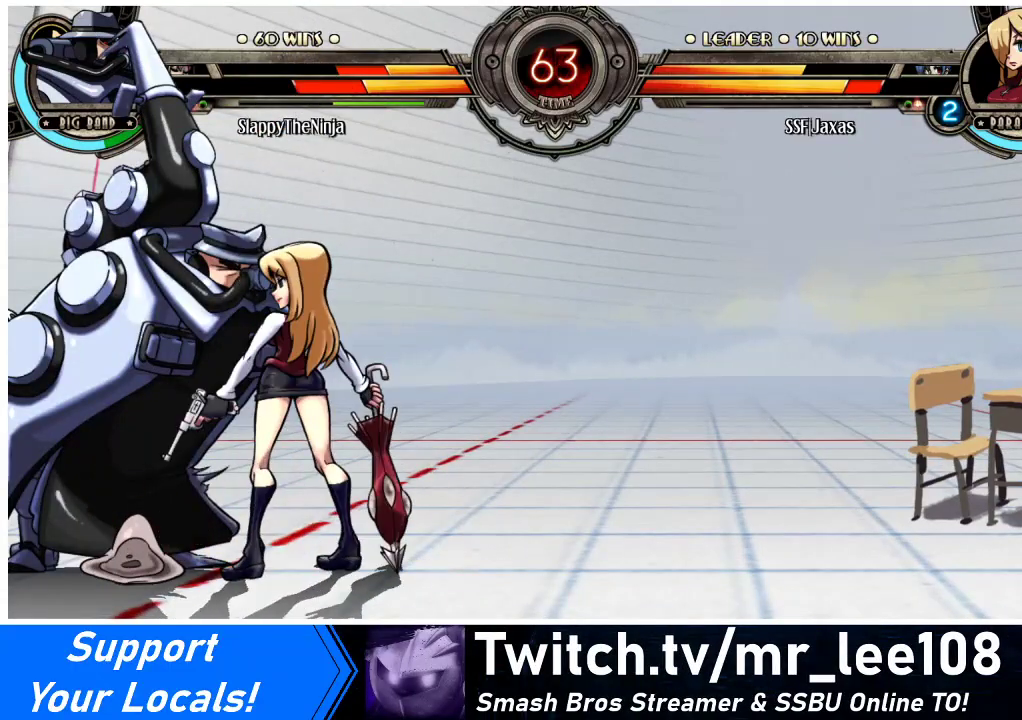
{"buttons": ["DPAD_DOWN"], "events": [[267, "DPAD_DOWN", "down"], [300, "DPAD_RIGHT", "up"]]}
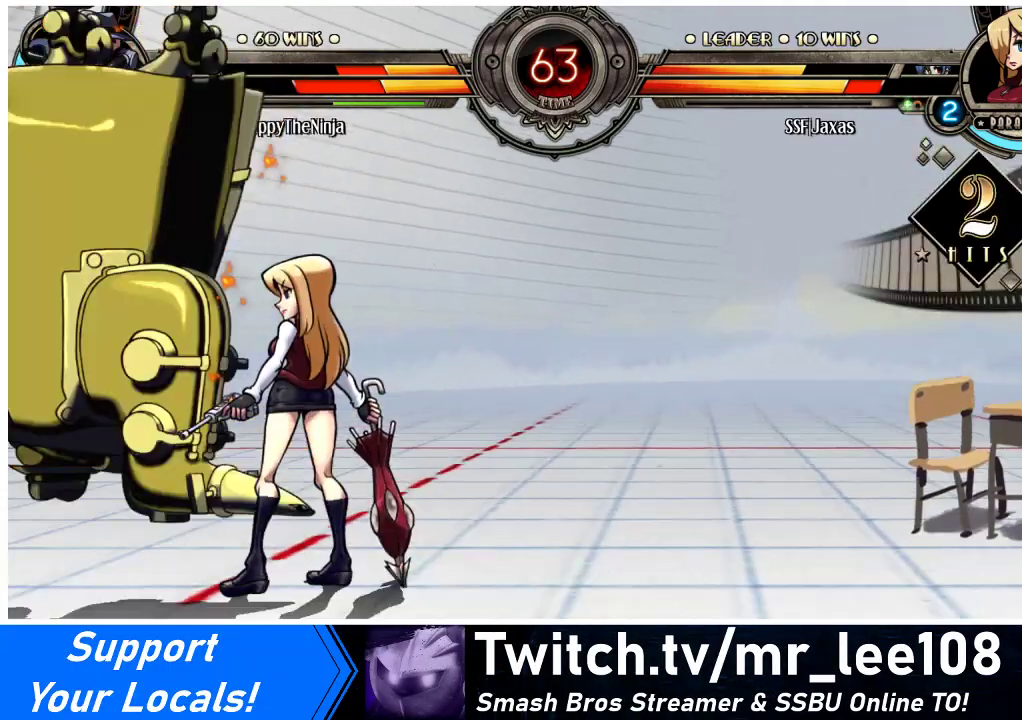
{"buttons": ["DPAD_DOWN"], "events": [[233, "CIRCLE", "down"], [433, "CIRCLE", "up"]]}
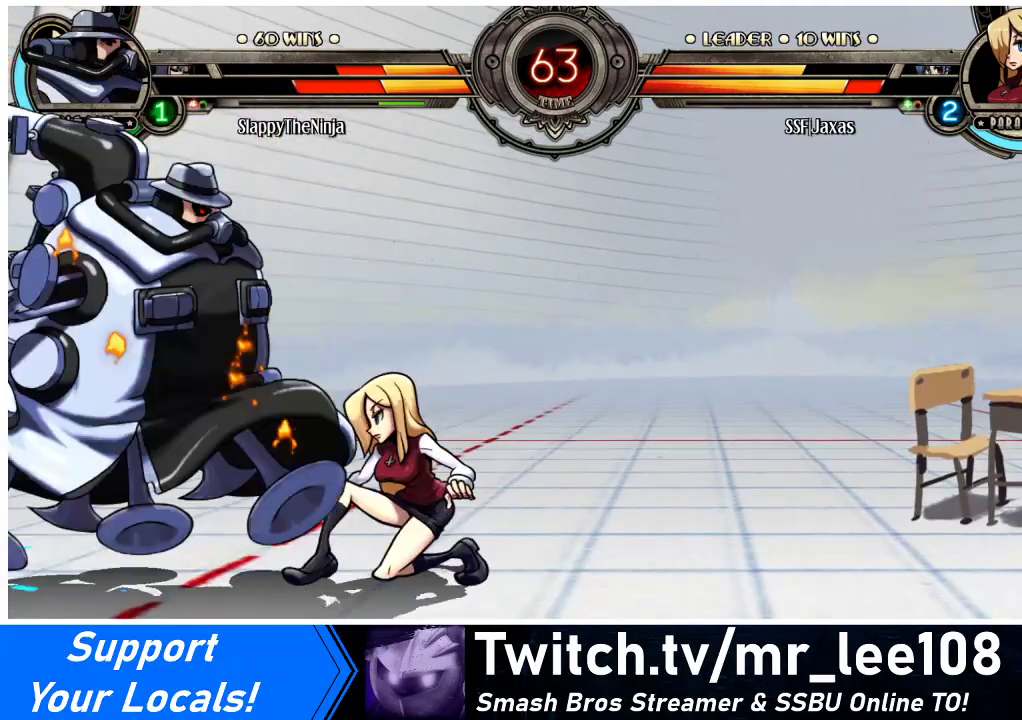
{"buttons": ["DPAD_UP", "DPAD_LEFT"], "events": [[67, "R1", "down"], [200, "R1", "up"], [400, "DPAD_LEFT", "down"], [467, "DPAD_DOWN", "up"], [467, "DPAD_UP", "down"]]}
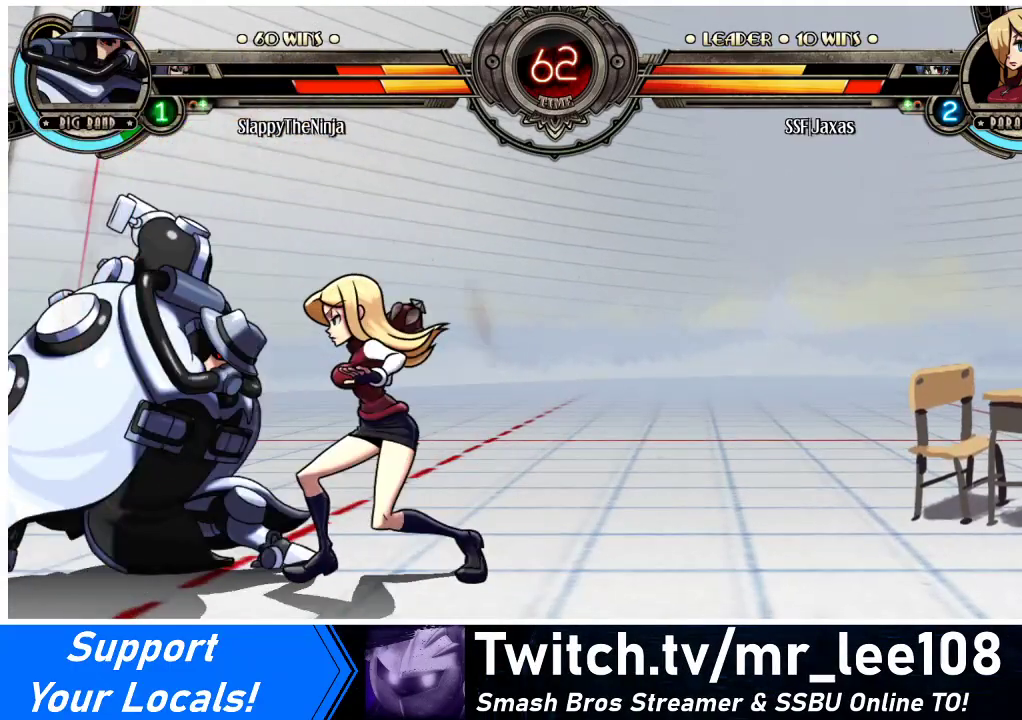
{"buttons": ["DPAD_DOWN", "DPAD_RIGHT"], "events": [[133, "DPAD_LEFT", "up"], [133, "DPAD_UP", "up"], [200, "DPAD_RIGHT", "down"], [233, "DPAD_DOWN", "down"]]}
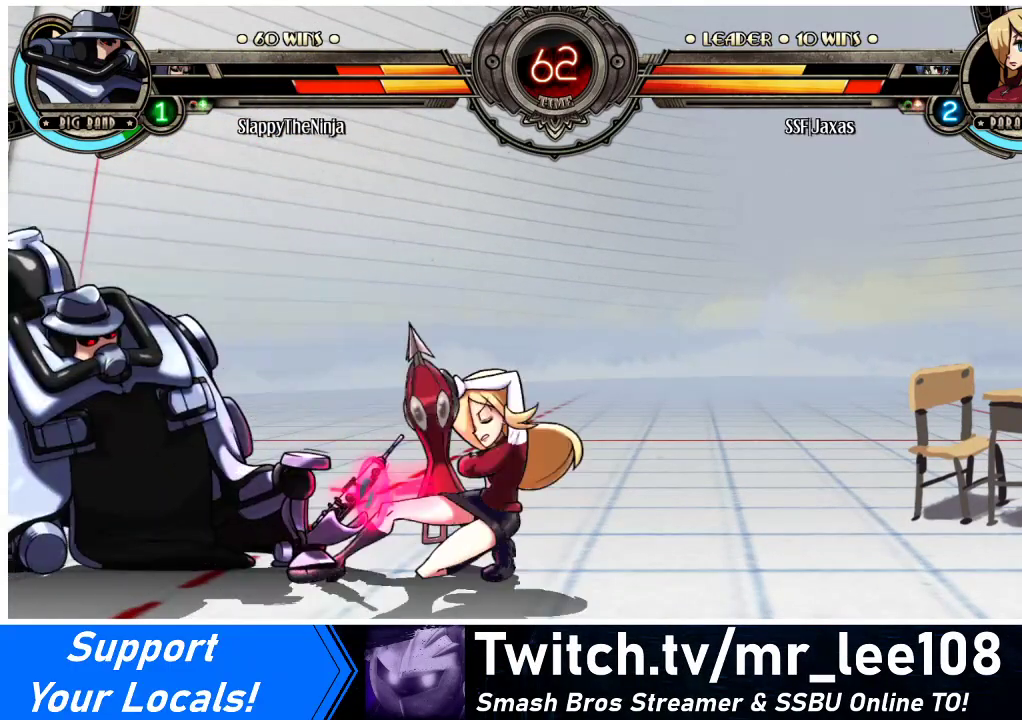
{"buttons": ["CROSS", "DPAD_DOWN", "DPAD_RIGHT"], "events": [[133, "CROSS", "down"], [233, "DPAD_RIGHT", "up"], [267, "CROSS", "up"], [333, "DPAD_RIGHT", "down"], [433, "CROSS", "down"]]}
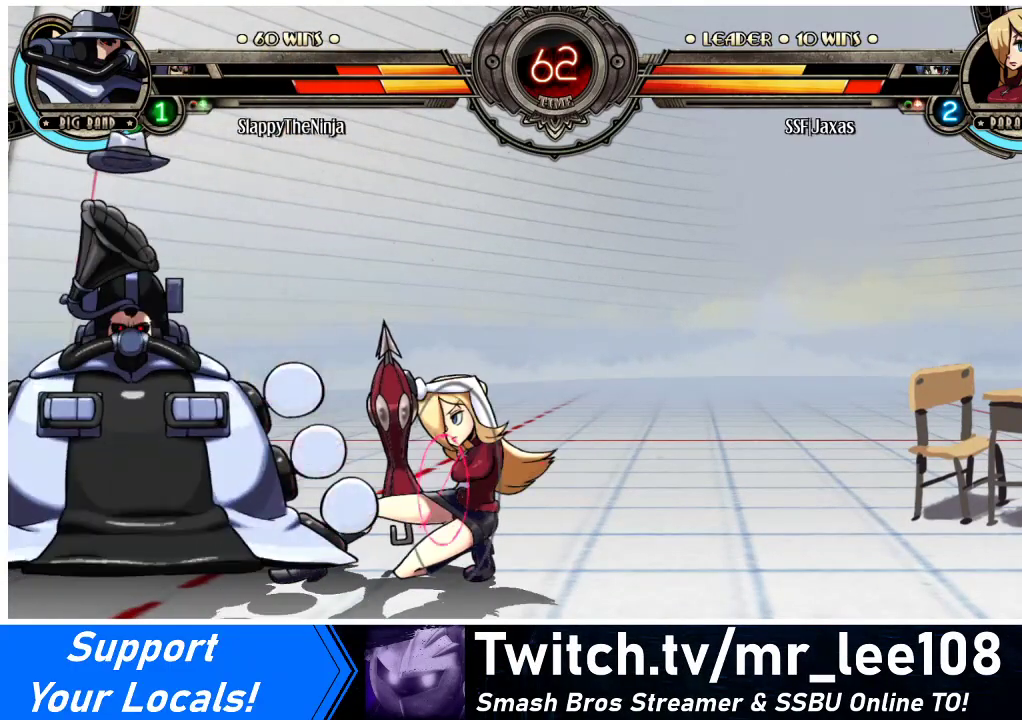
{"buttons": ["CIRCLE", "DPAD_DOWN"], "events": [[100, "CROSS", "up"], [267, "CROSS", "down"], [400, "DPAD_RIGHT", "up"], [433, "CROSS", "up"], [500, "CIRCLE", "down"]]}
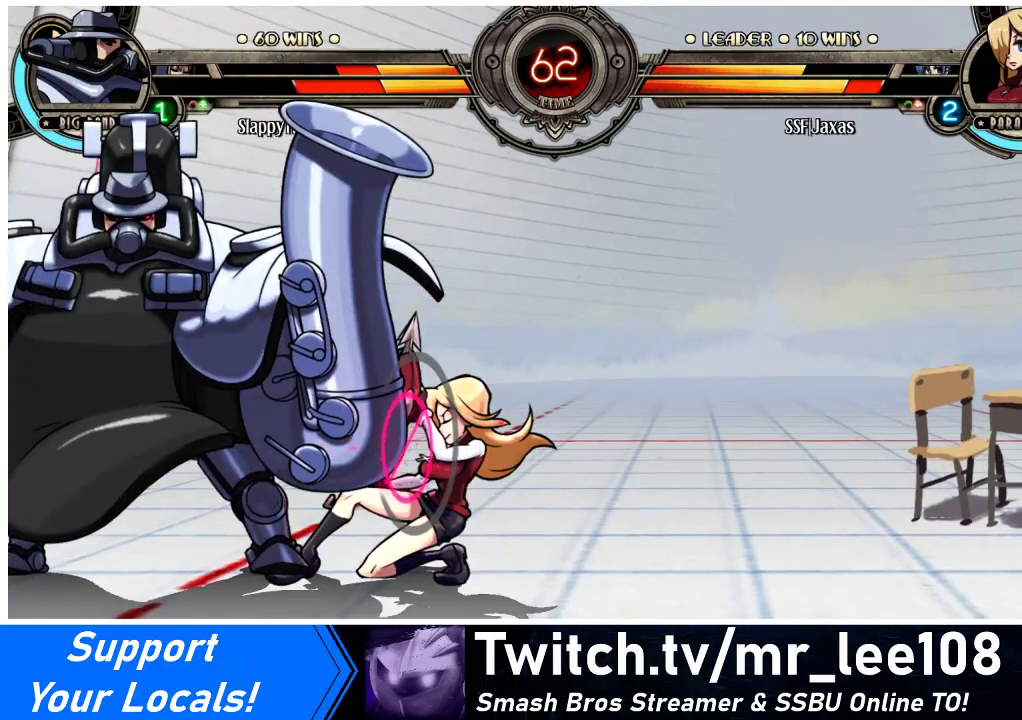
{"buttons": ["DPAD_DOWN", "DPAD_RIGHT"], "events": [[133, "CIRCLE", "up"], [267, "DPAD_RIGHT", "down"], [367, "CROSS", "down"], [500, "CROSS", "up"]]}
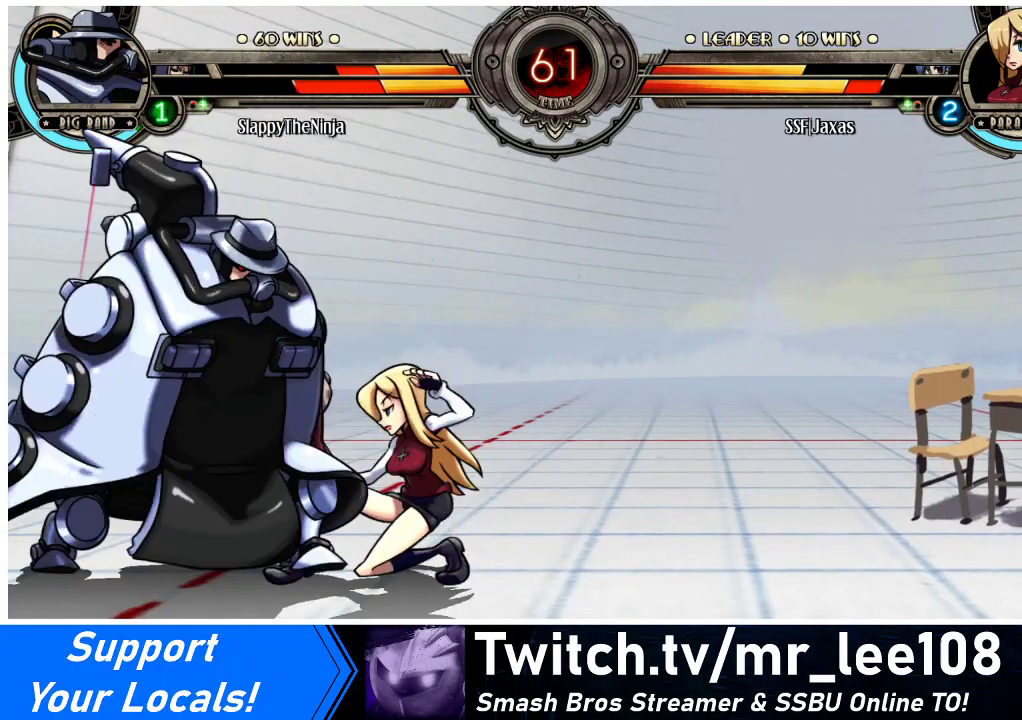
{"buttons": ["R1", "DPAD_DOWN"], "events": [[33, "DPAD_RIGHT", "up"], [100, "CIRCLE", "down"], [267, "CIRCLE", "up"], [400, "R1", "down"]]}
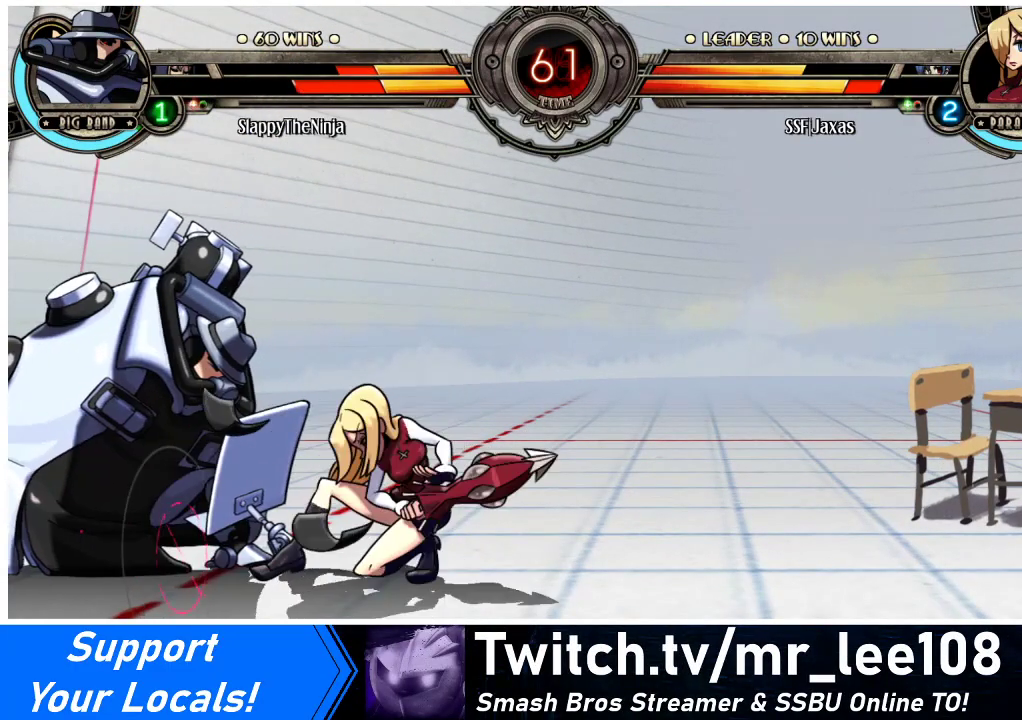
{"buttons": ["DPAD_RIGHT"], "events": [[67, "DPAD_LEFT", "down"], [67, "R1", "up"], [100, "DPAD_DOWN", "up"], [133, "DPAD_UP", "down"], [367, "DPAD_LEFT", "up"], [367, "DPAD_UP", "up"], [400, "DPAD_RIGHT", "down"]]}
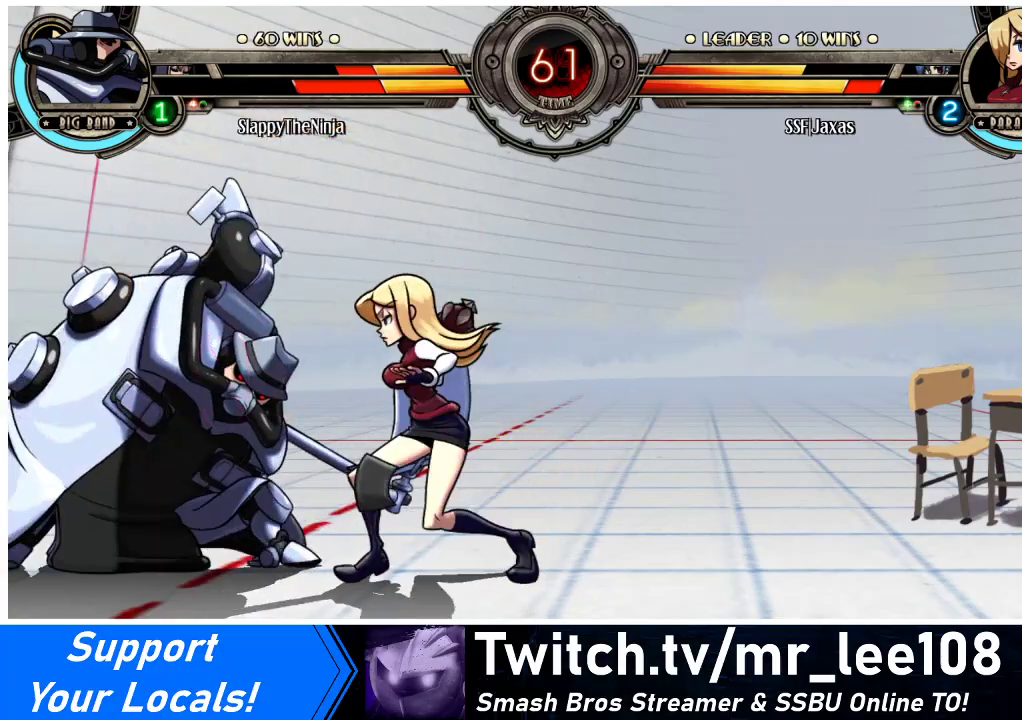
{"buttons": ["DPAD_RIGHT"], "events": [[33, "DPAD_DOWN", "down"], [467, "DPAD_DOWN", "up"]]}
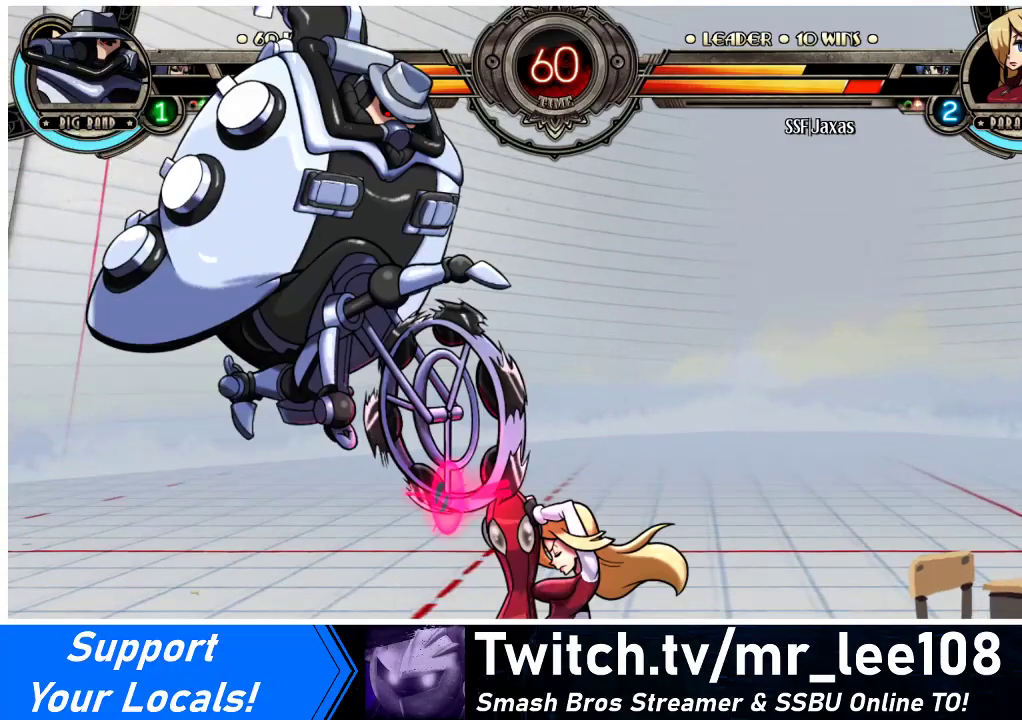
{"buttons": ["SQUARE", "TRIANGLE", "DPAD_RIGHT"], "events": [[433, "SQUARE", "down"], [433, "TRIANGLE", "down"]]}
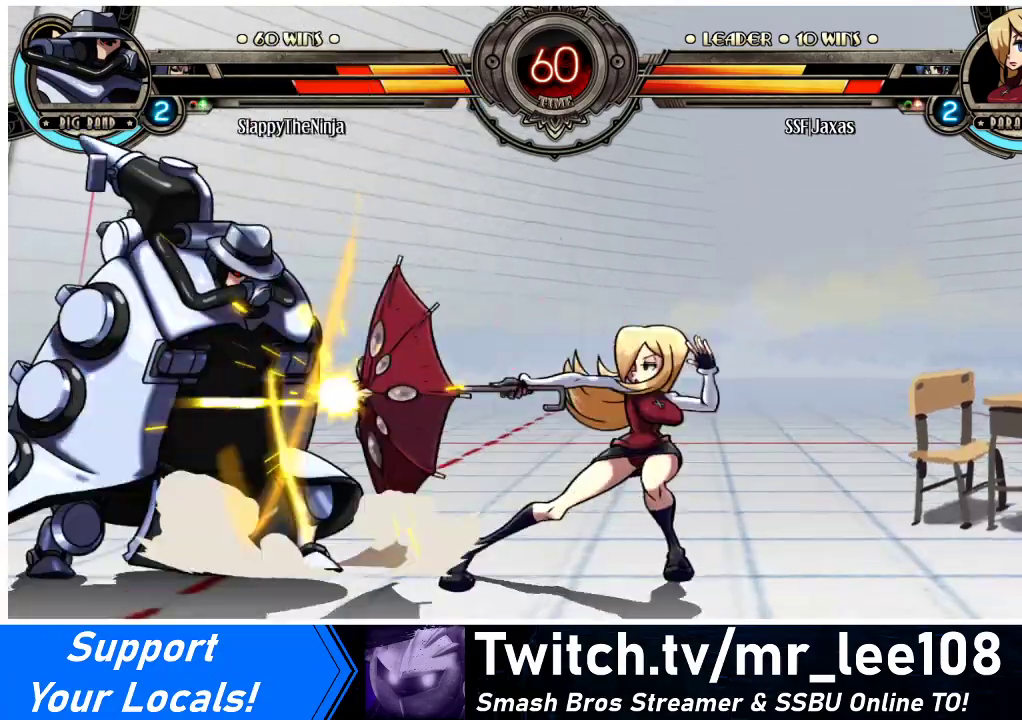
{"buttons": ["DPAD_RIGHT"], "events": [[33, "SQUARE", "up"], [33, "TRIANGLE", "up"]]}
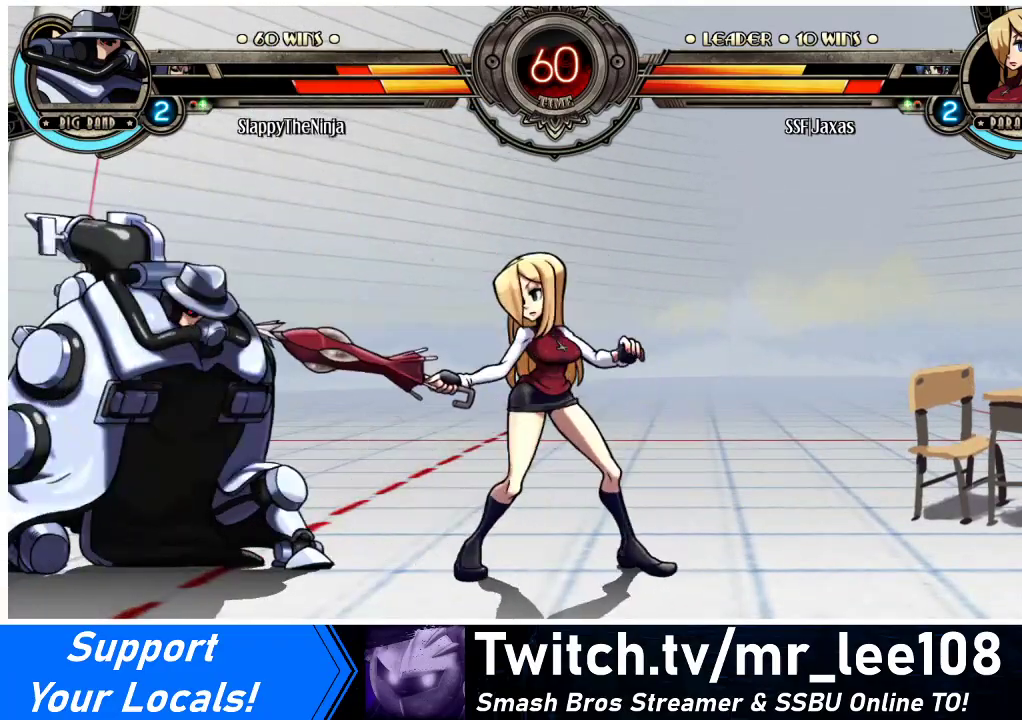
{"buttons": ["R1", "DPAD_LEFT"], "events": [[467, "DPAD_RIGHT", "up"], [500, "DPAD_LEFT", "down"], [500, "R1", "down"]]}
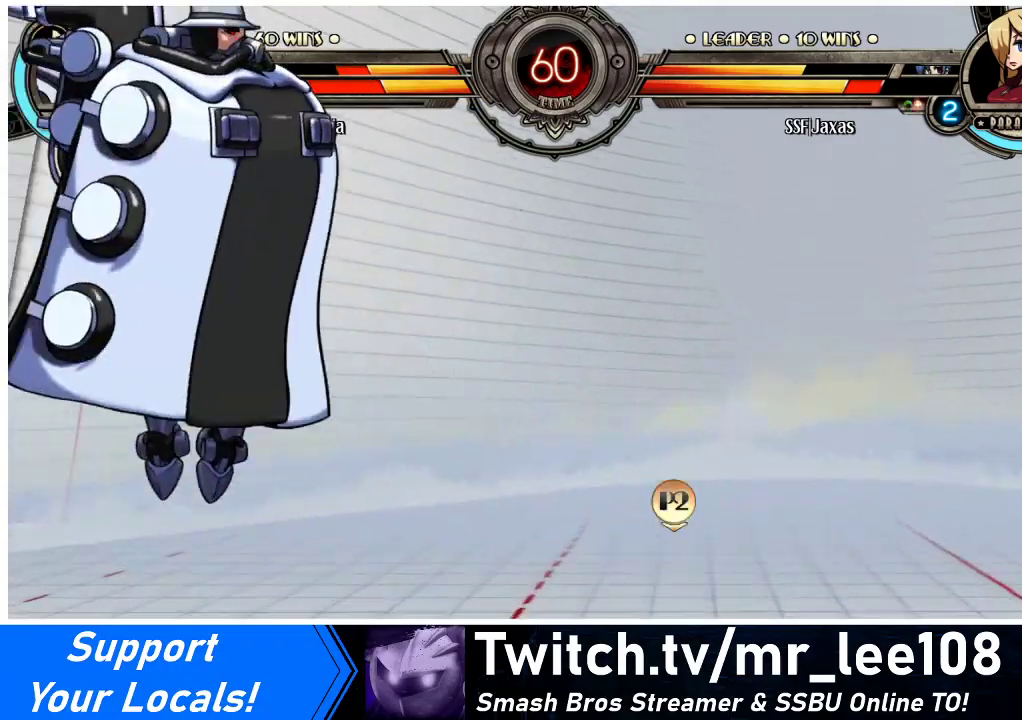
{"buttons": ["DPAD_RIGHT"], "events": [[67, "R1", "up"], [100, "DPAD_LEFT", "up"], [133, "DPAD_RIGHT", "down"]]}
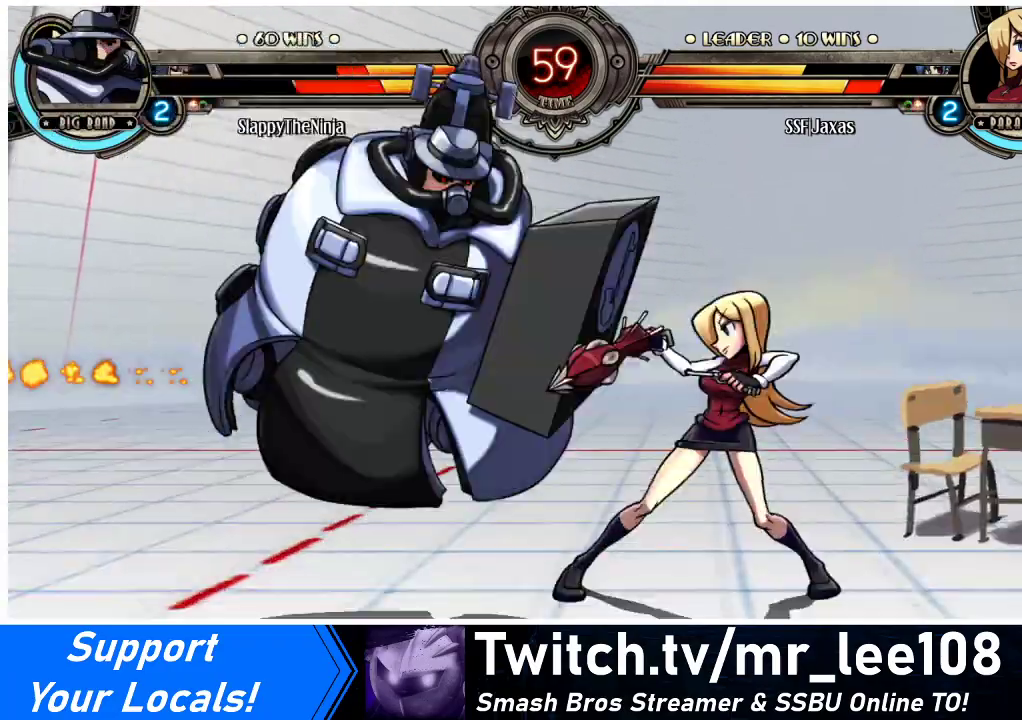
{"buttons": ["DPAD_DOWN", "DPAD_RIGHT"], "events": [[67, "DPAD_DOWN", "down"]]}
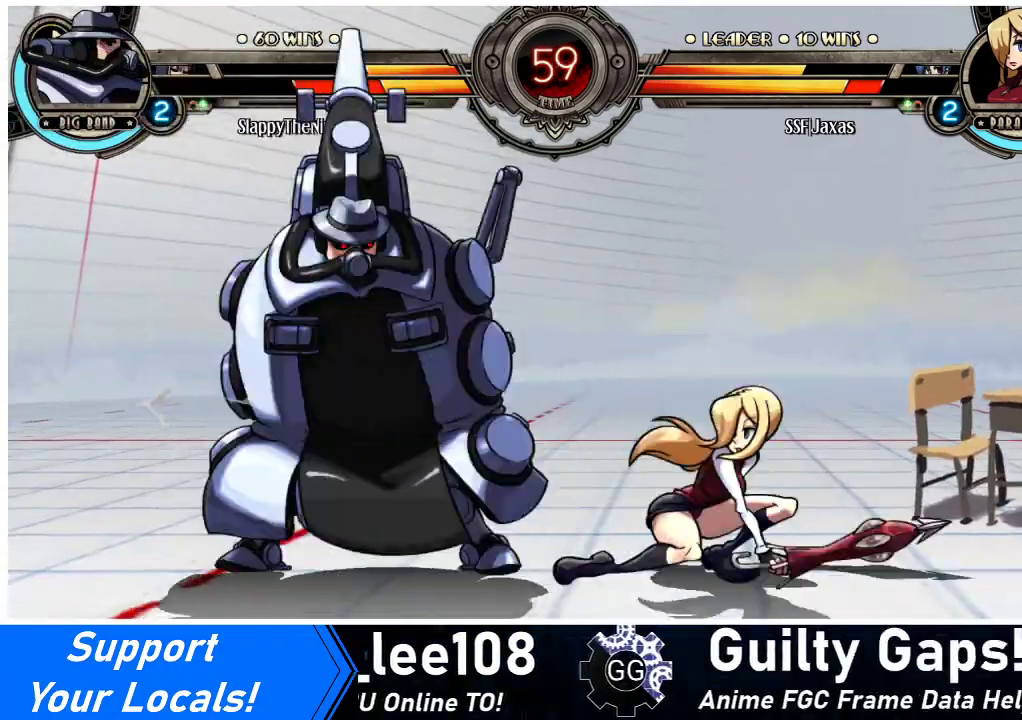
{"buttons": ["DPAD_DOWN"], "events": [[33, "CROSS", "down"], [133, "CROSS", "up"], [233, "CIRCLE", "down"], [233, "DPAD_RIGHT", "up"], [367, "CIRCLE", "up"]]}
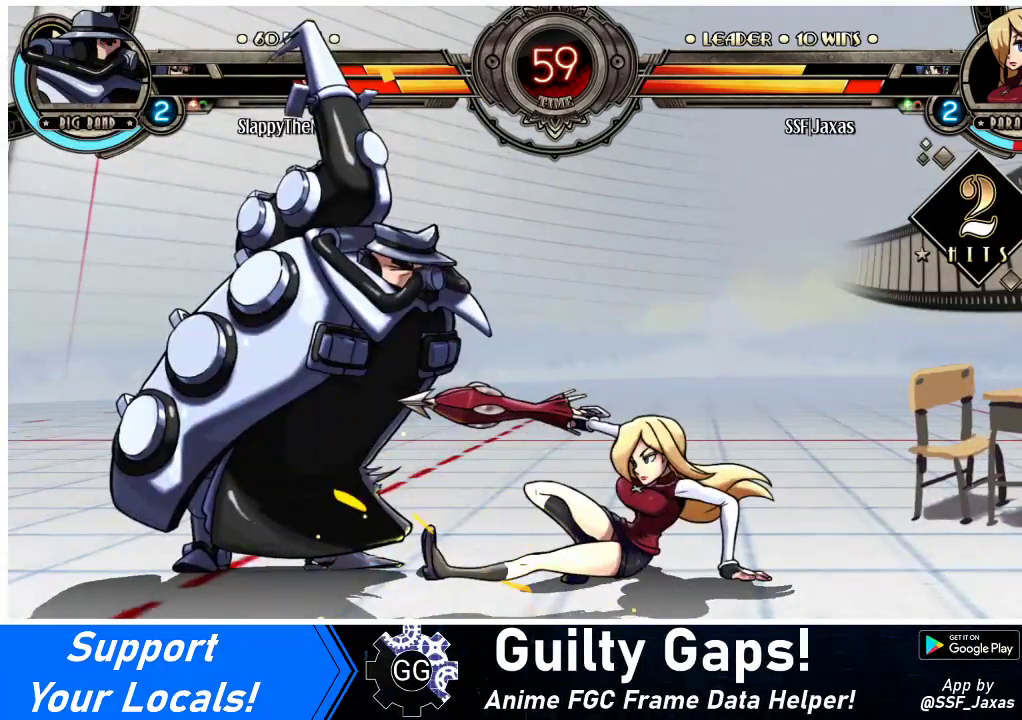
{"buttons": ["DPAD_LEFT"], "events": [[33, "R1", "down"], [167, "DPAD_LEFT", "down"], [200, "DPAD_DOWN", "up"], [200, "R1", "up"], [300, "DPAD_UP", "down"], [500, "DPAD_UP", "up"]]}
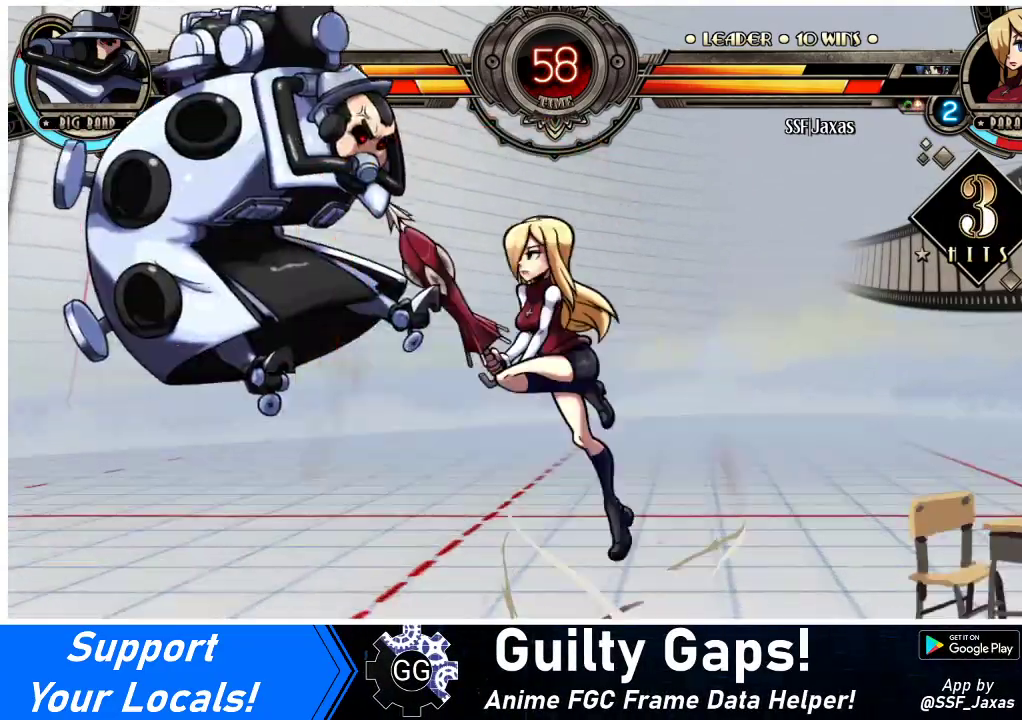
{"buttons": ["DPAD_LEFT"], "events": [[67, "SQUARE", "down"], [200, "SQUARE", "up"], [400, "CROSS", "down"], [500, "CROSS", "up"]]}
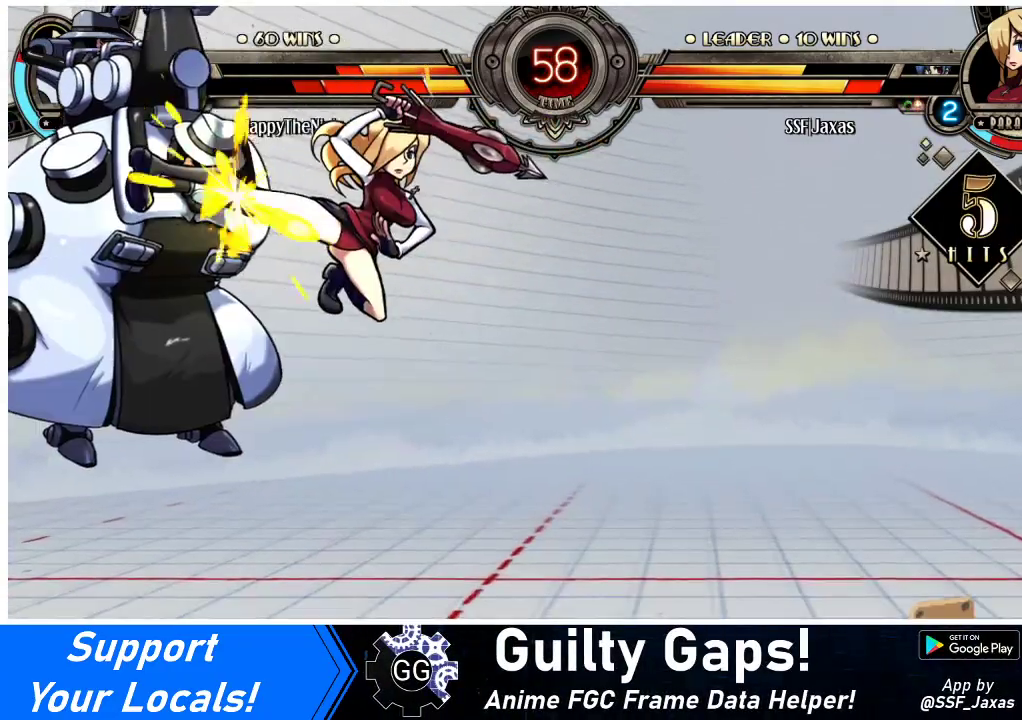
{"buttons": ["DPAD_LEFT"], "events": [[167, "TRIANGLE", "down"], [333, "TRIANGLE", "up"]]}
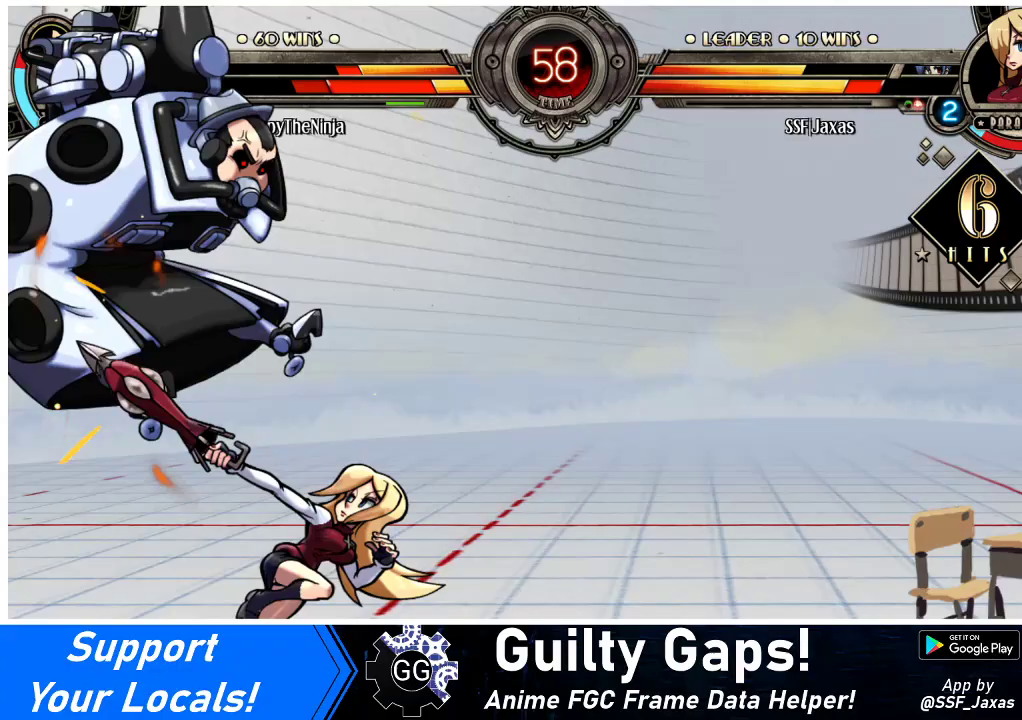
{"buttons": ["R1"], "events": [[33, "DPAD_UP", "down"], [133, "CIRCLE", "down"], [200, "DPAD_LEFT", "up"], [200, "DPAD_UP", "up"], [300, "CIRCLE", "up"], [433, "R1", "down"]]}
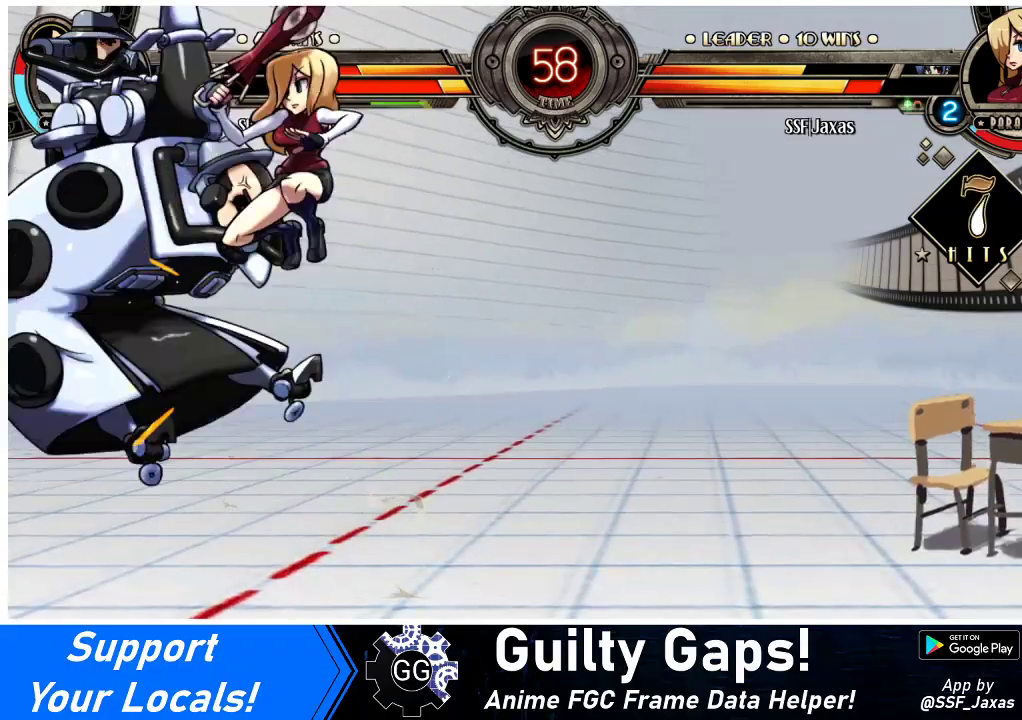
{"buttons": [], "events": [[167, "R1", "up"]]}
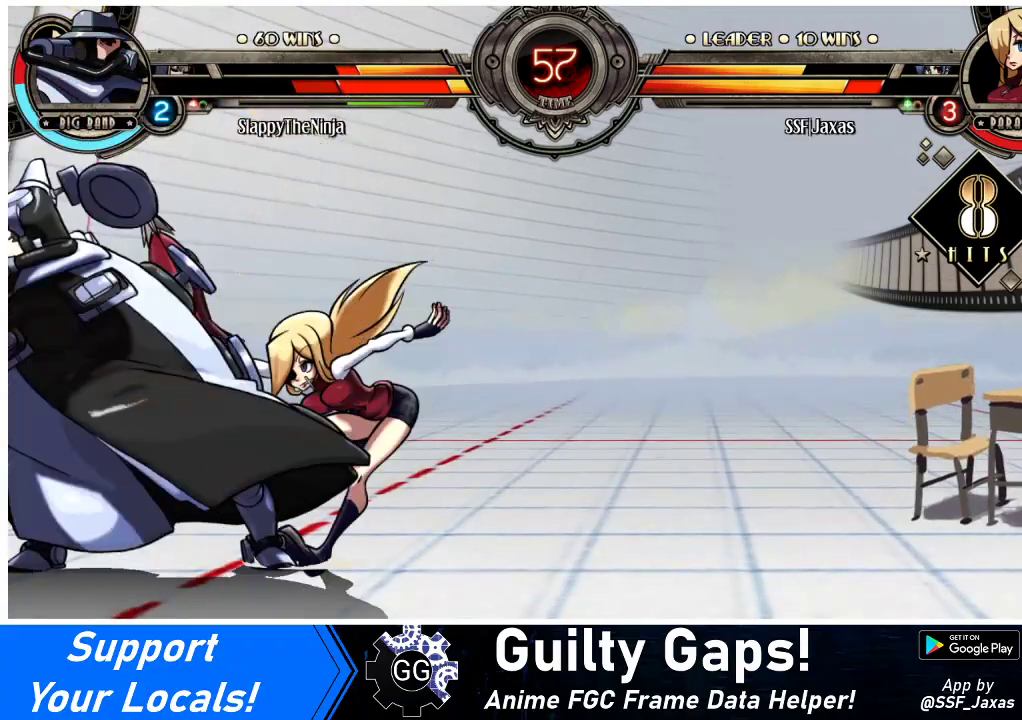
{"buttons": [], "events": [[100, "CROSS", "down"], [233, "CROSS", "up"], [300, "CROSS", "down"], [400, "CROSS", "up"]]}